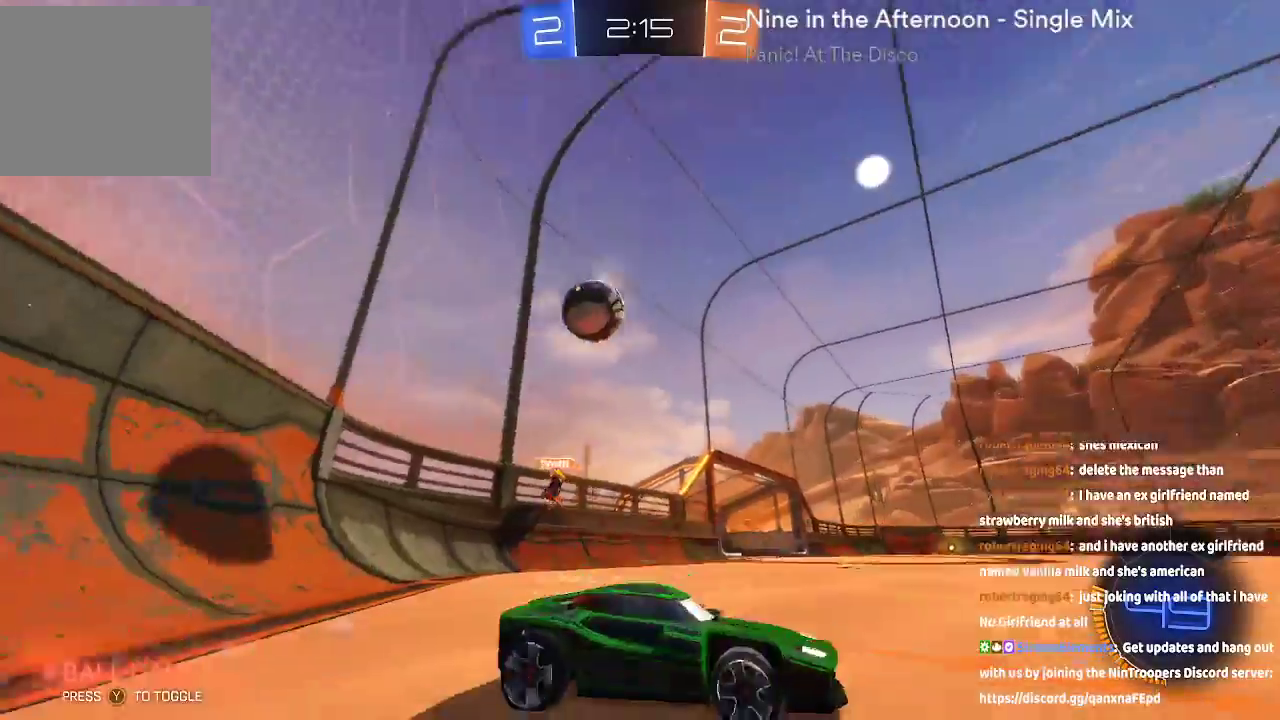
Gameplay with a controller (Xbox layout); each line is a JSON object with the inputs held at the frame after it. "events" lists button and stick changes between this image and that frame as [ms after this image, input, new state], when the widget could be followed in between. Not read: L1 L3 R1.
{"buttons": ["R2"], "left_stick": "left", "right_stick": "center", "events": [[50, "R2", "up"], [200, "left_stick", "left"], [383, "R2", "down"]]}
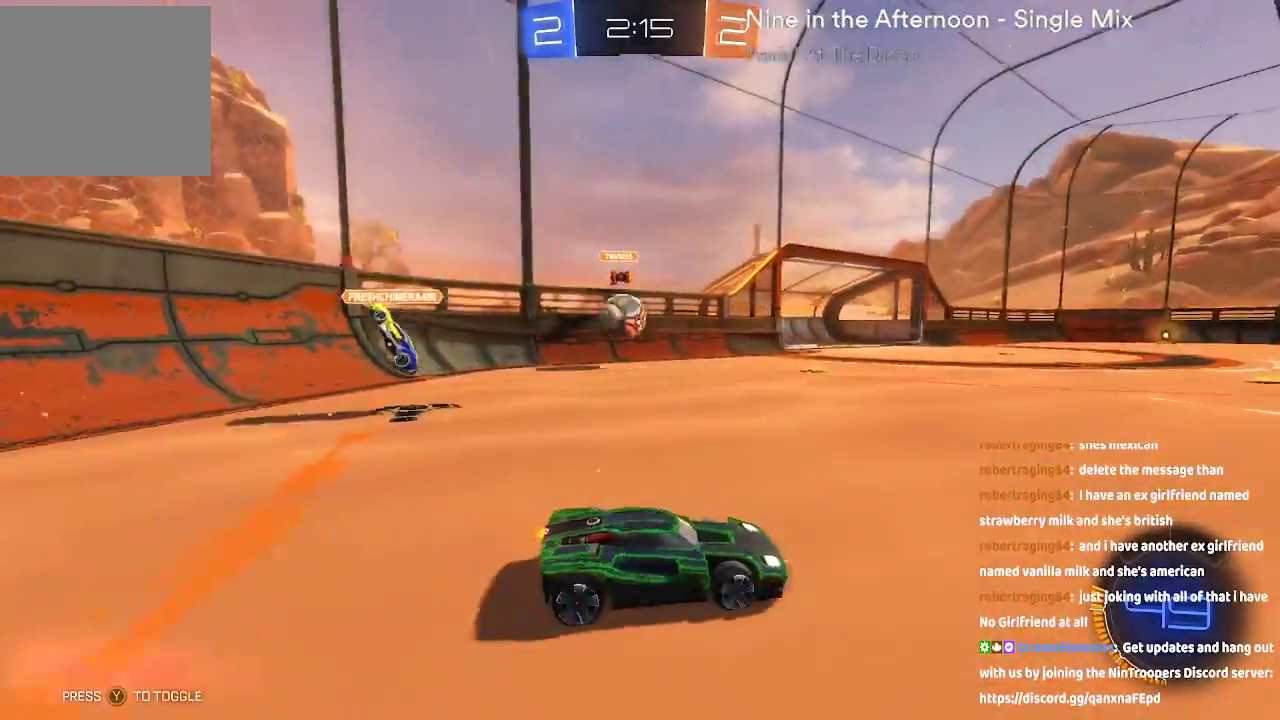
{"buttons": ["R2"], "left_stick": "center", "right_stick": "center", "events": [[17, "R2", "up"], [300, "left_stick", "center"], [417, "R2", "down"]]}
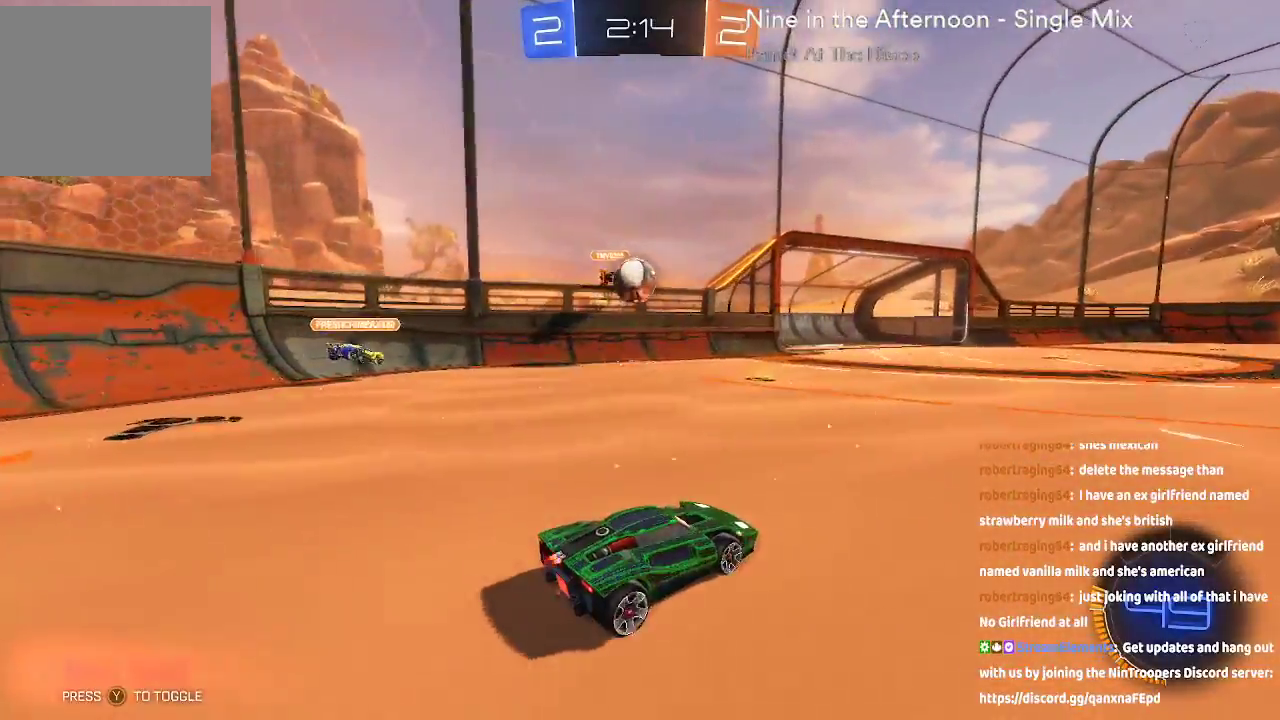
{"buttons": ["R2"], "left_stick": "center", "right_stick": "center", "events": [[117, "left_stick", "left"], [333, "left_stick", "center"]]}
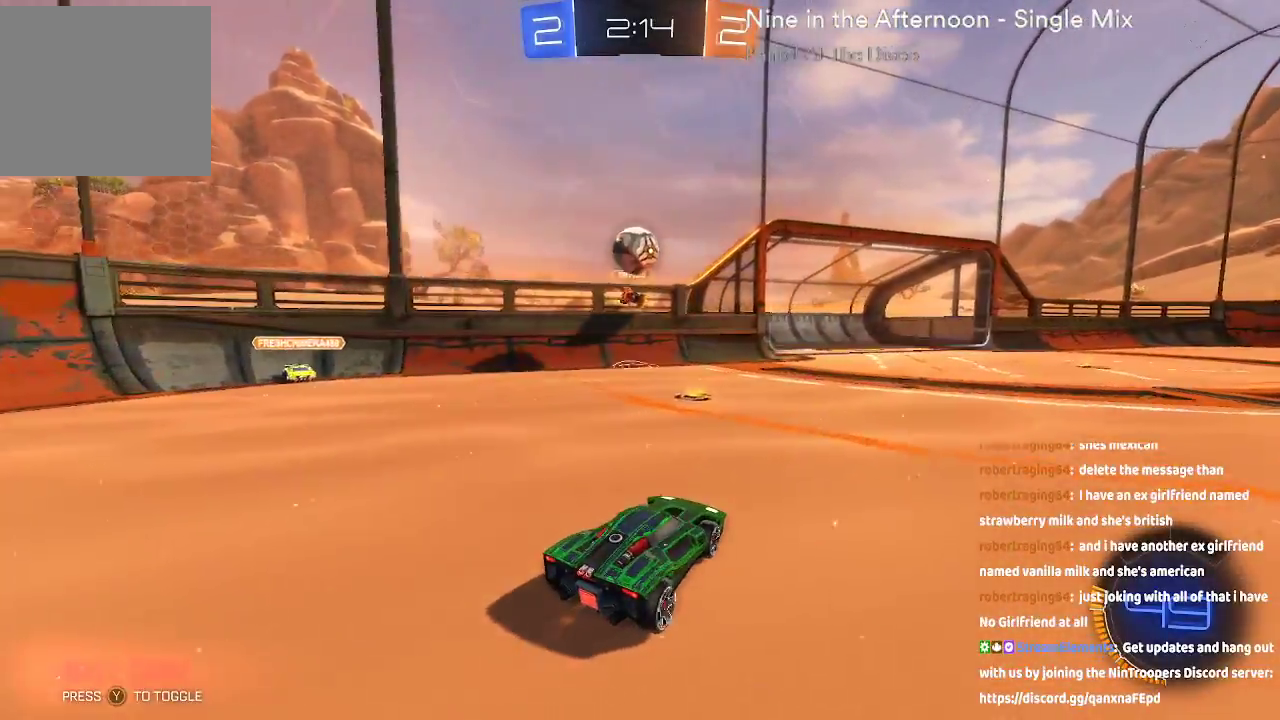
{"buttons": [], "left_stick": "center", "right_stick": "center", "events": [[217, "left_stick", "left"], [367, "R2", "up"], [400, "left_stick", "center"]]}